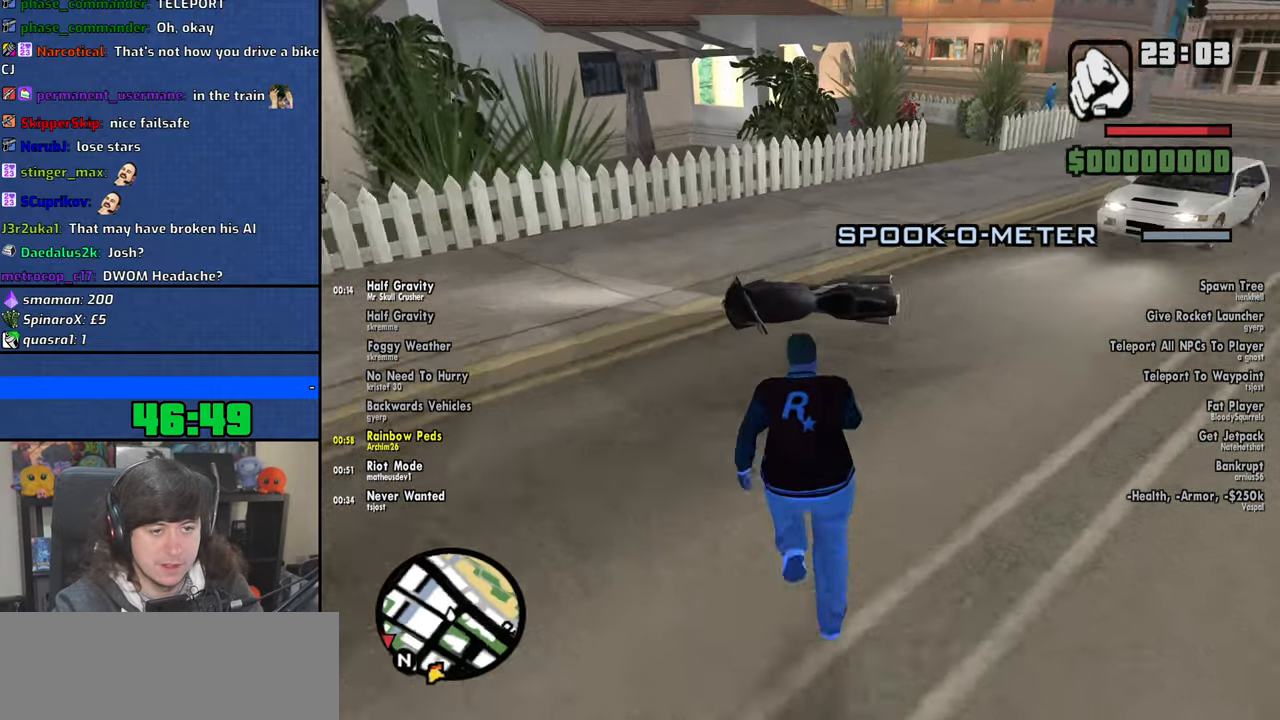
Gameplay with keyboard and mouse; each line is a JSON object with the keys and mouse buttons held at the frame after it. "events" lists presses ("down") and releases ("up") of "1", "2", "3", "4", "5", "6", "8", "a", "alt", "b", "c", "ctrl", "d", "down", "e", "escape", "f", "f1", "f2", "f3", "g", "h", "left", "n", "num2", "q", "r", "right", "s", "shift", "space", "t", "tab", "up", "v", "w", "x", "y", "z", "mouse_left", "mouse_wheel" and "mouse_right" between this image and that frame as [ms after this image, input, new state], when the widget could be followed in between. "mouse_left", "mouse_wheel", "mouse_right" = the "left", "wheel", "right" buttons of the "mouse" list. No other keys are recorded. "wheel" means that the mouse wheel is clicked or scrolled. Mouse movement is not recorded.
{"keys": [], "mouse": [], "events": [[33, "space", "up"], [33, "w", "up"], [66, "f", "up"]]}
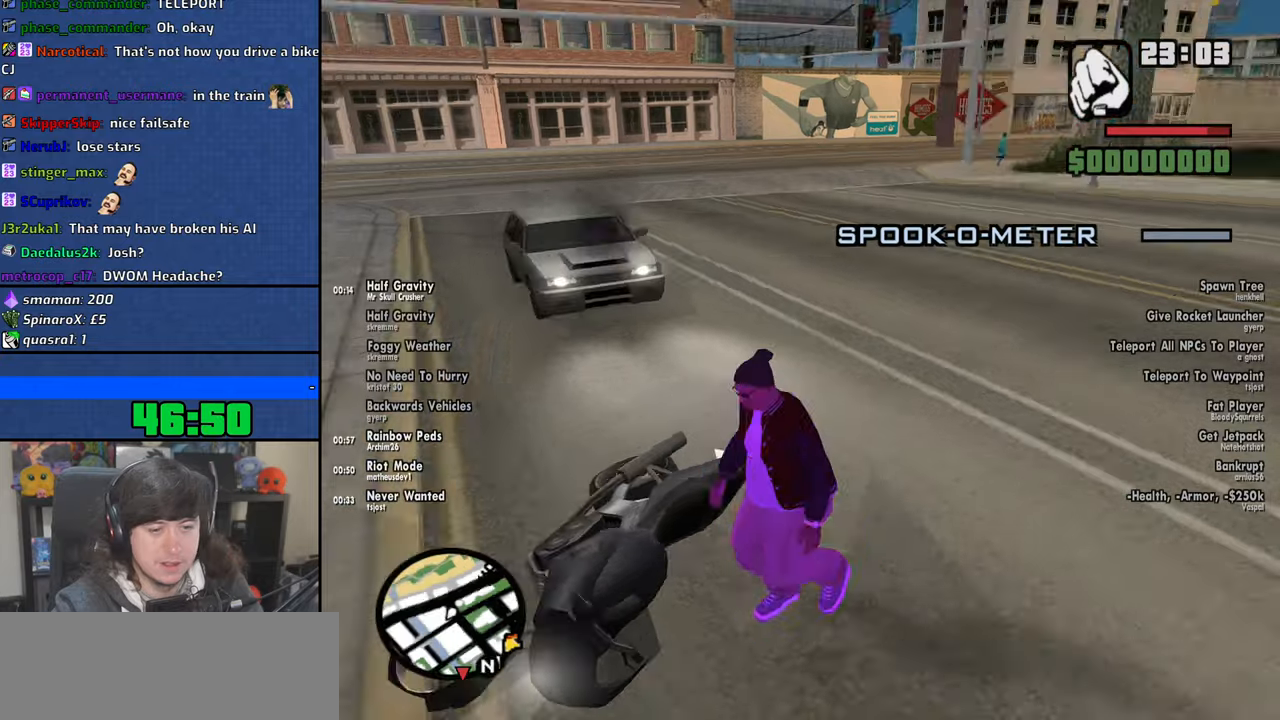
{"keys": [], "mouse": [], "events": []}
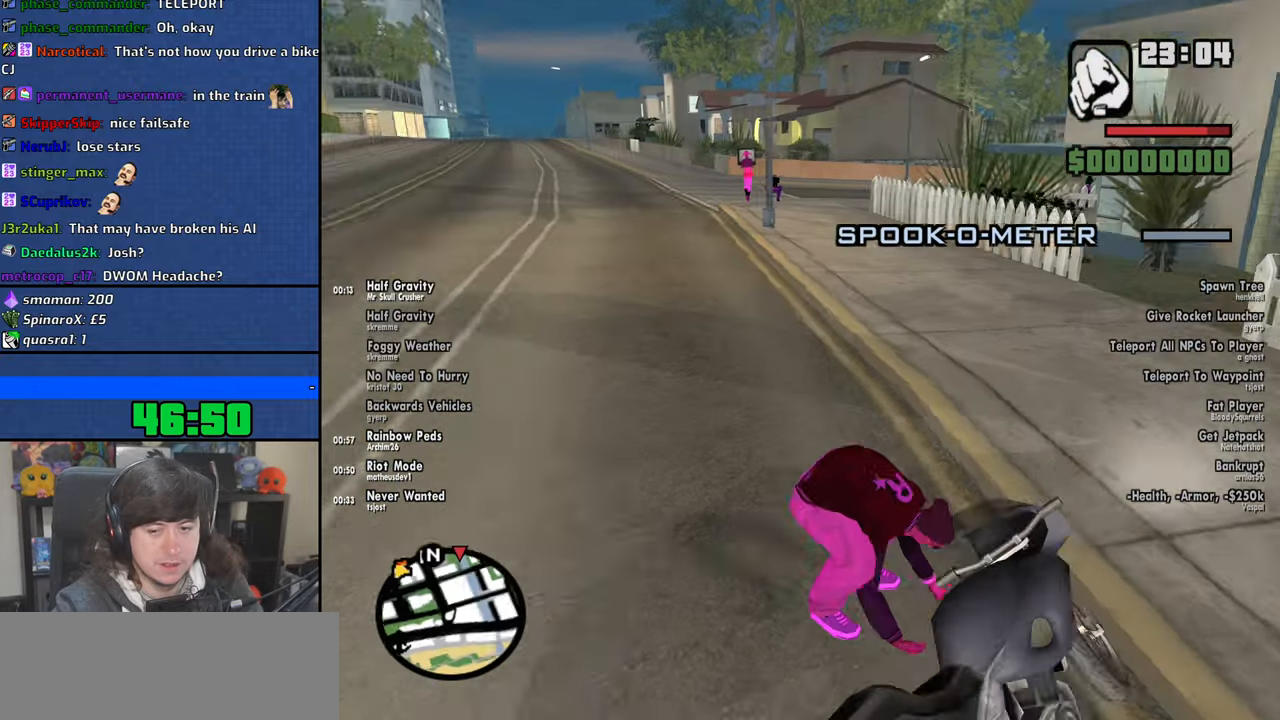
{"keys": [], "mouse": [], "events": []}
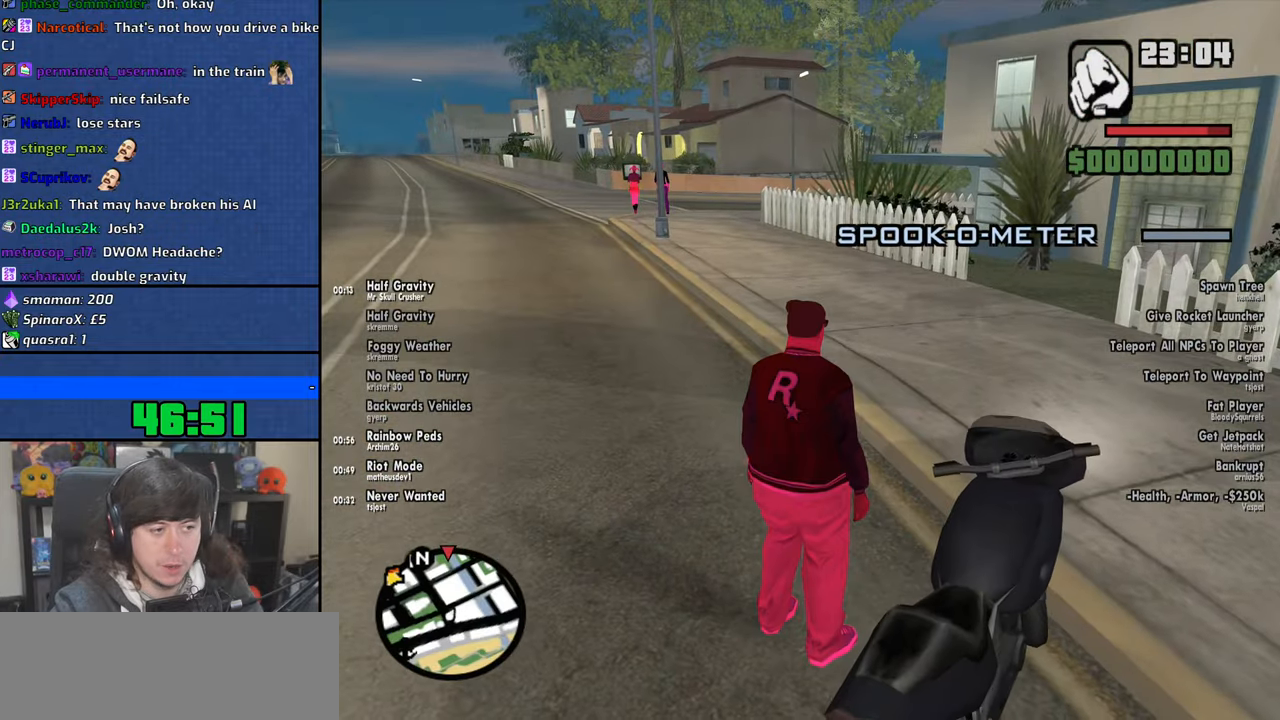
{"keys": ["a", "w"], "mouse": [], "events": [[200, "a", "down"], [200, "w", "down"]]}
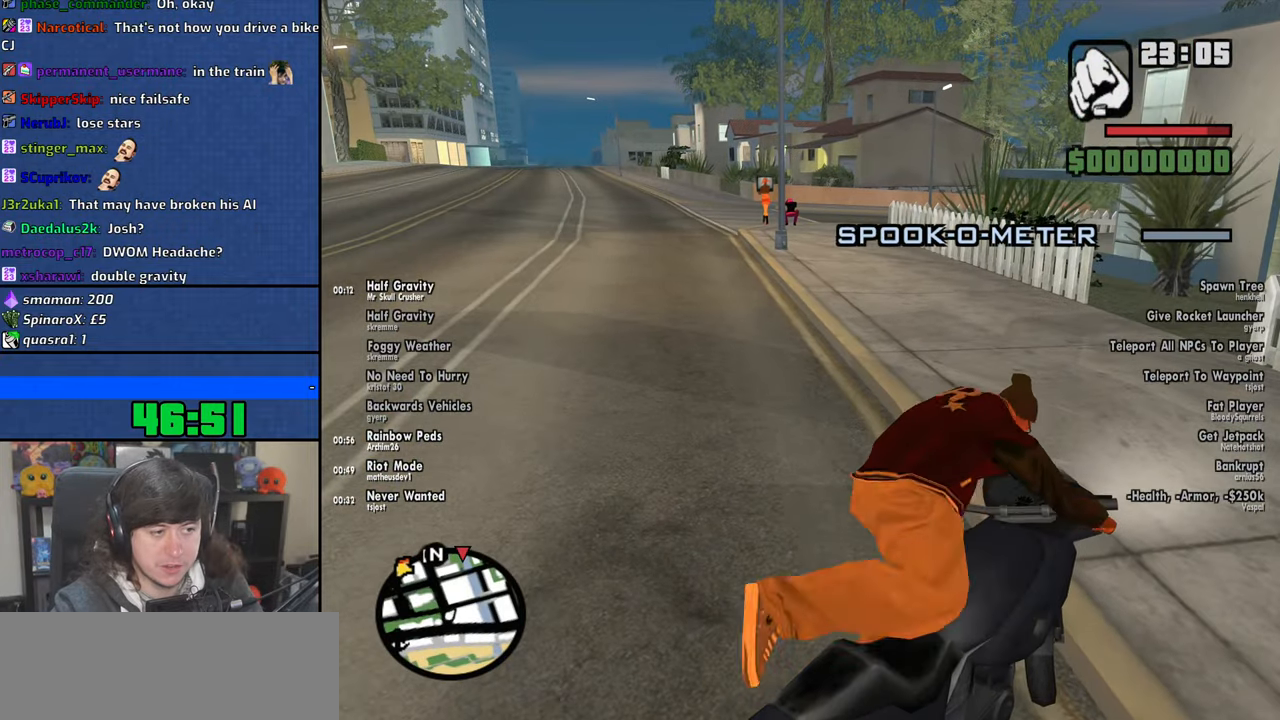
{"keys": ["a", "w"], "mouse": [], "events": []}
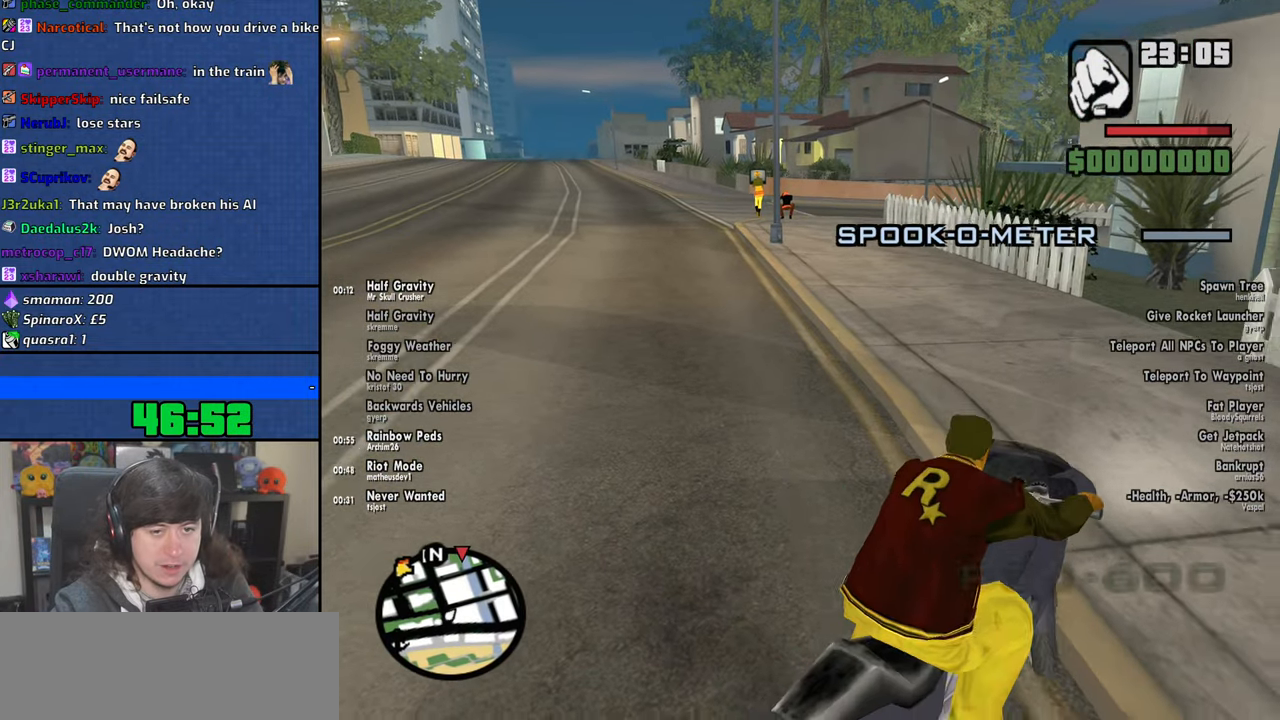
{"keys": ["a", "w"], "mouse": [], "events": []}
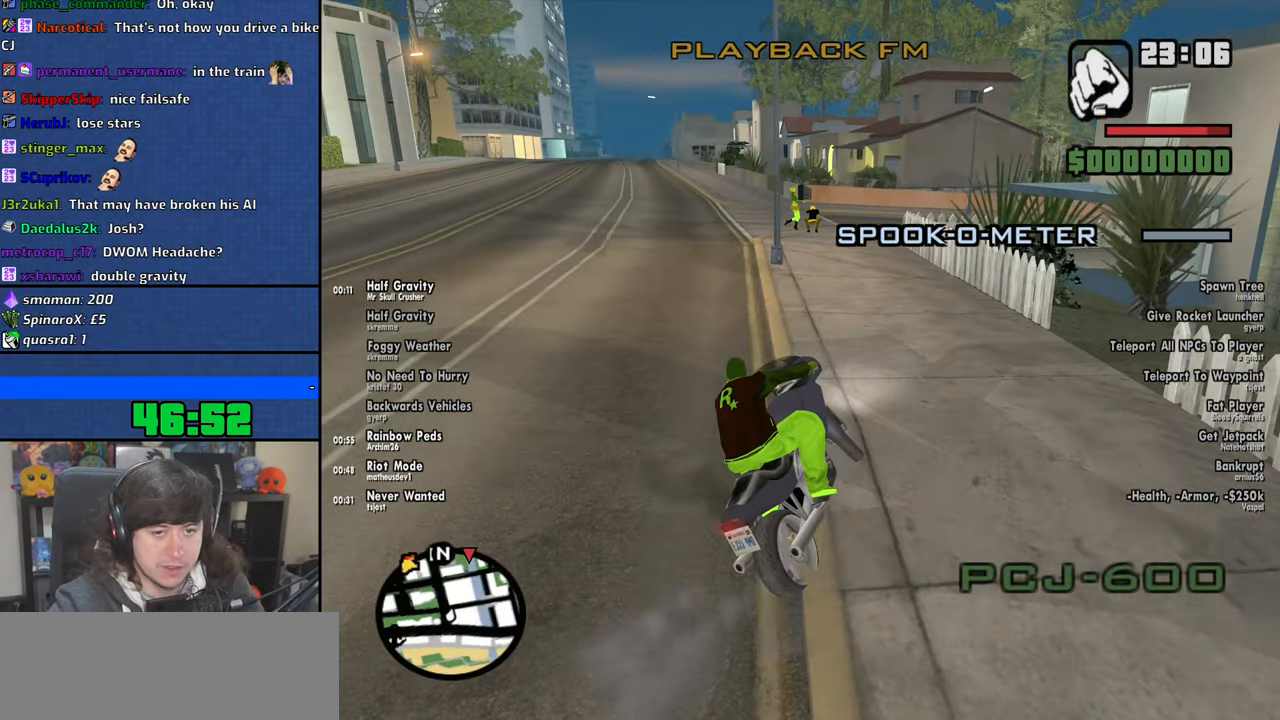
{"keys": ["a", "up", "w"], "mouse": [], "events": [[100, "a", "up"], [383, "a", "down"], [433, "up", "down"]]}
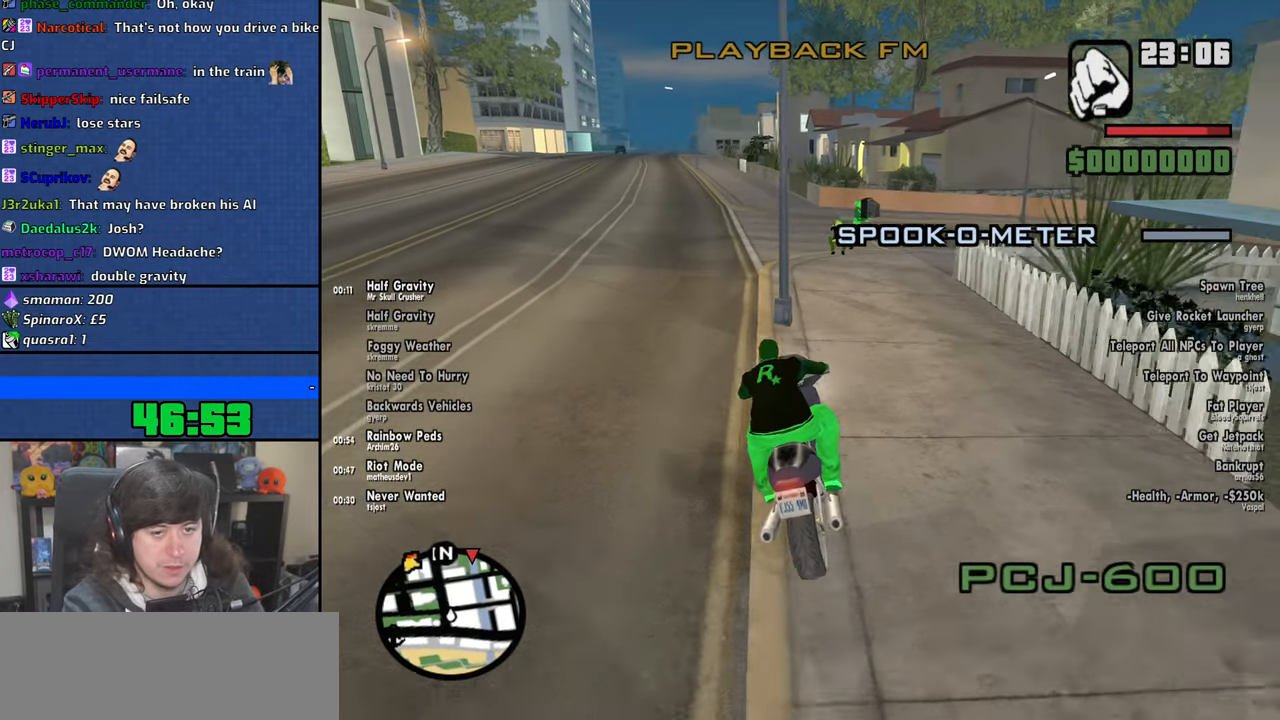
{"keys": ["d", "w"], "mouse": [], "events": [[66, "up", "up"], [150, "up", "down"], [250, "up", "up"], [300, "a", "up"], [350, "up", "down"], [416, "d", "down"], [416, "up", "up"]]}
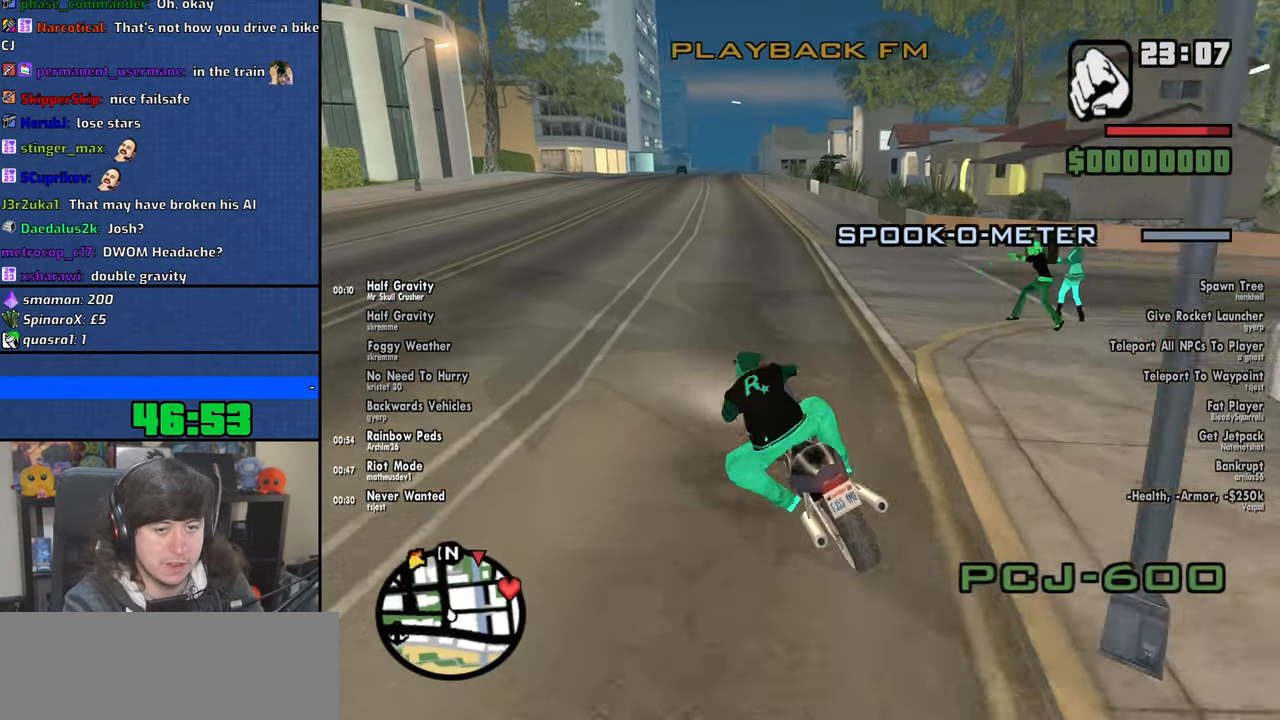
{"keys": ["d", "up", "w"], "mouse": [], "events": [[33, "up", "down"], [100, "up", "up"], [150, "d", "up"], [166, "up", "down"], [233, "up", "up"], [350, "up", "down"], [400, "up", "up"], [483, "d", "down"], [483, "up", "down"]]}
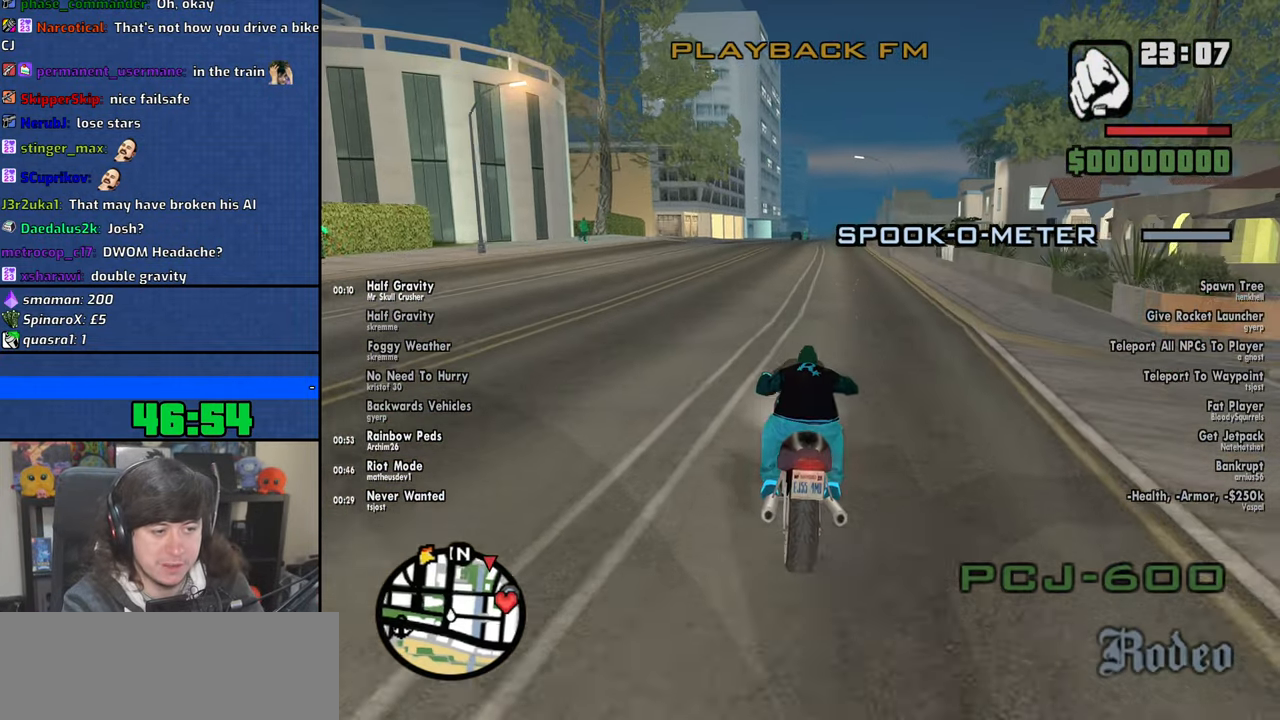
{"keys": ["up", "w"], "mouse": [], "events": [[50, "up", "up"], [133, "d", "up"], [150, "up", "down"], [216, "up", "up"], [316, "up", "down"], [383, "up", "up"], [466, "up", "down"]]}
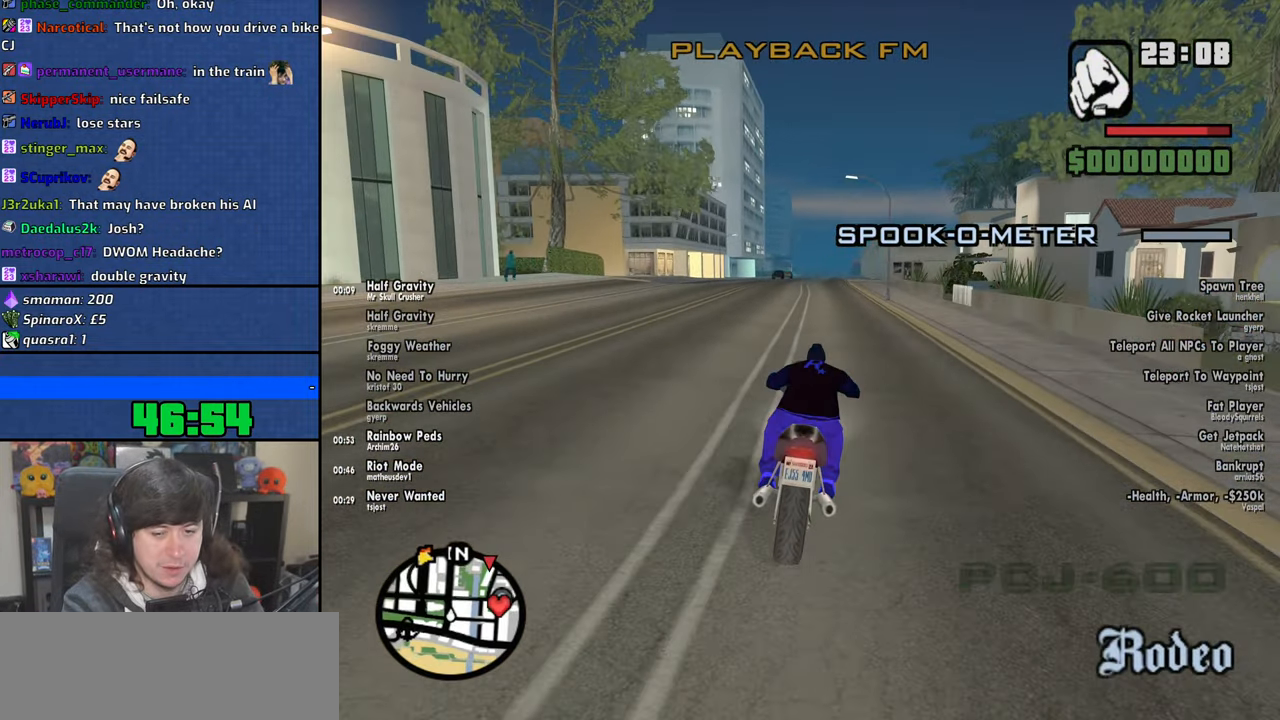
{"keys": ["w"], "mouse": [], "events": [[33, "up", "up"], [133, "up", "down"], [200, "up", "up"], [266, "up", "down"], [350, "up", "up"], [433, "up", "down"], [500, "up", "up"]]}
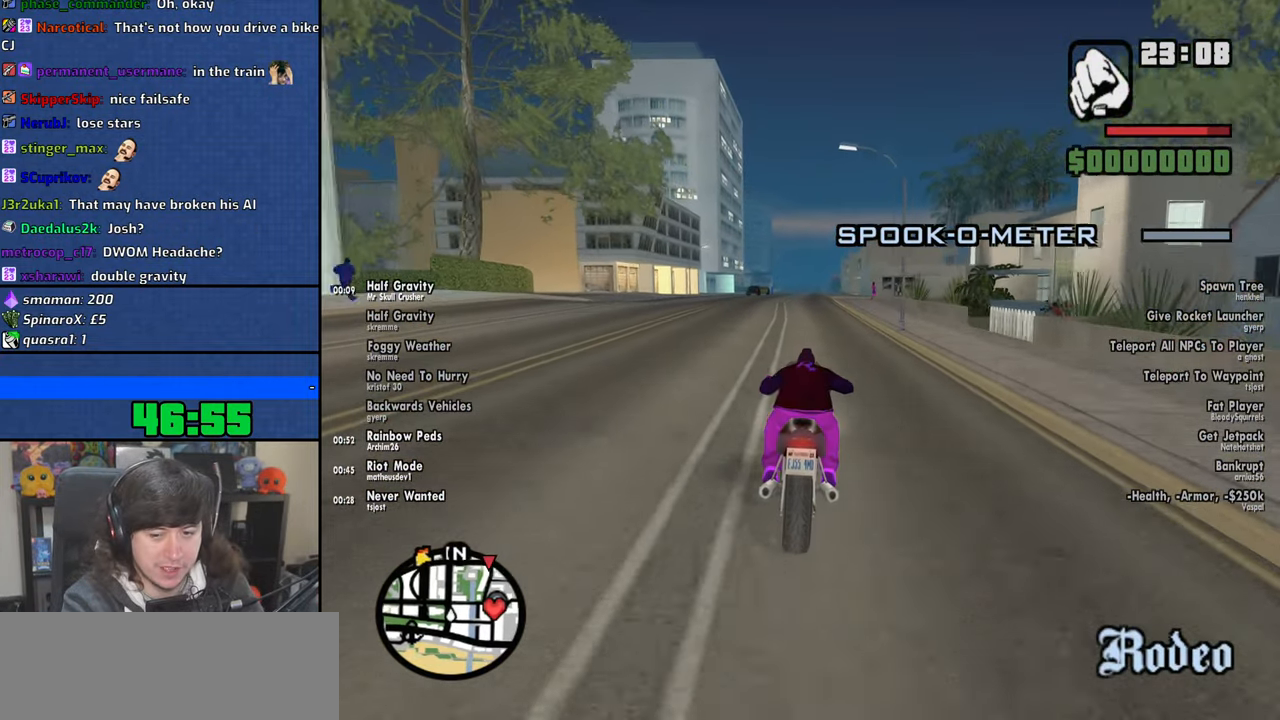
{"keys": ["w"], "mouse": [], "events": [[100, "up", "down"], [166, "up", "up"], [250, "up", "down"], [316, "up", "up"], [416, "up", "down"], [483, "up", "up"]]}
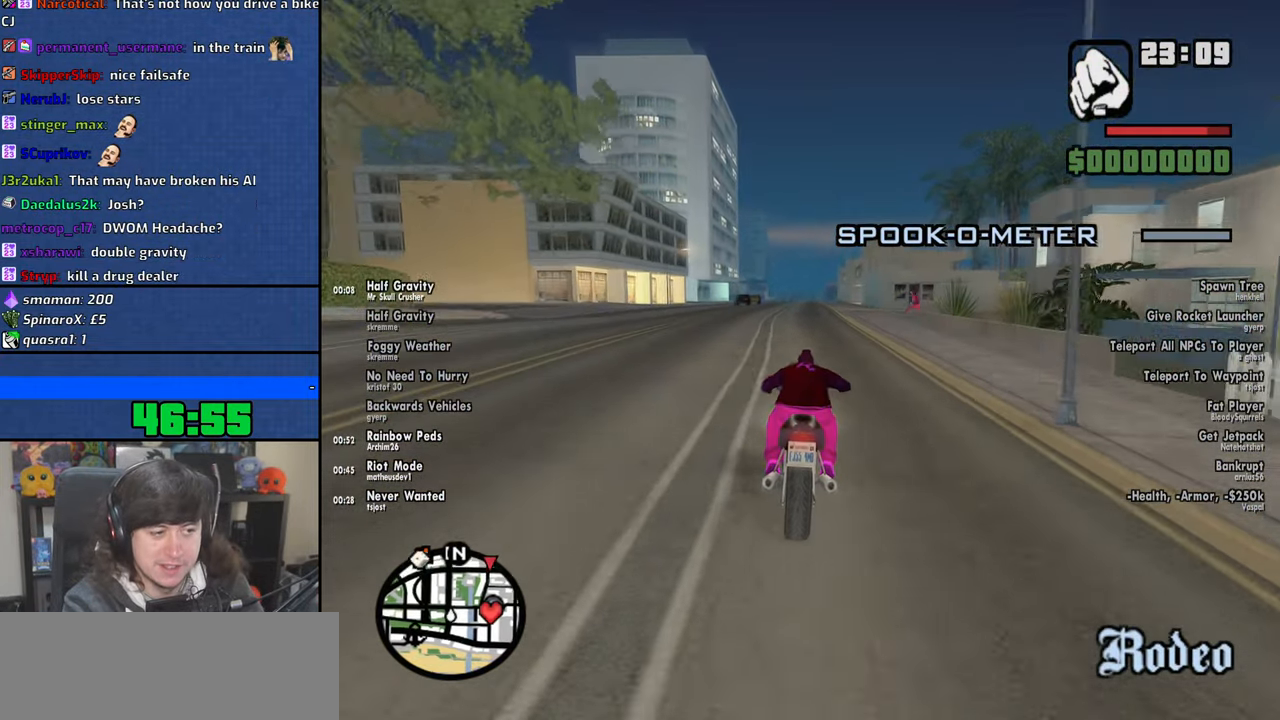
{"keys": ["w"], "mouse": [], "events": [[83, "up", "down"], [133, "up", "up"], [250, "up", "down"], [300, "up", "up"], [416, "up", "down"], [466, "up", "up"]]}
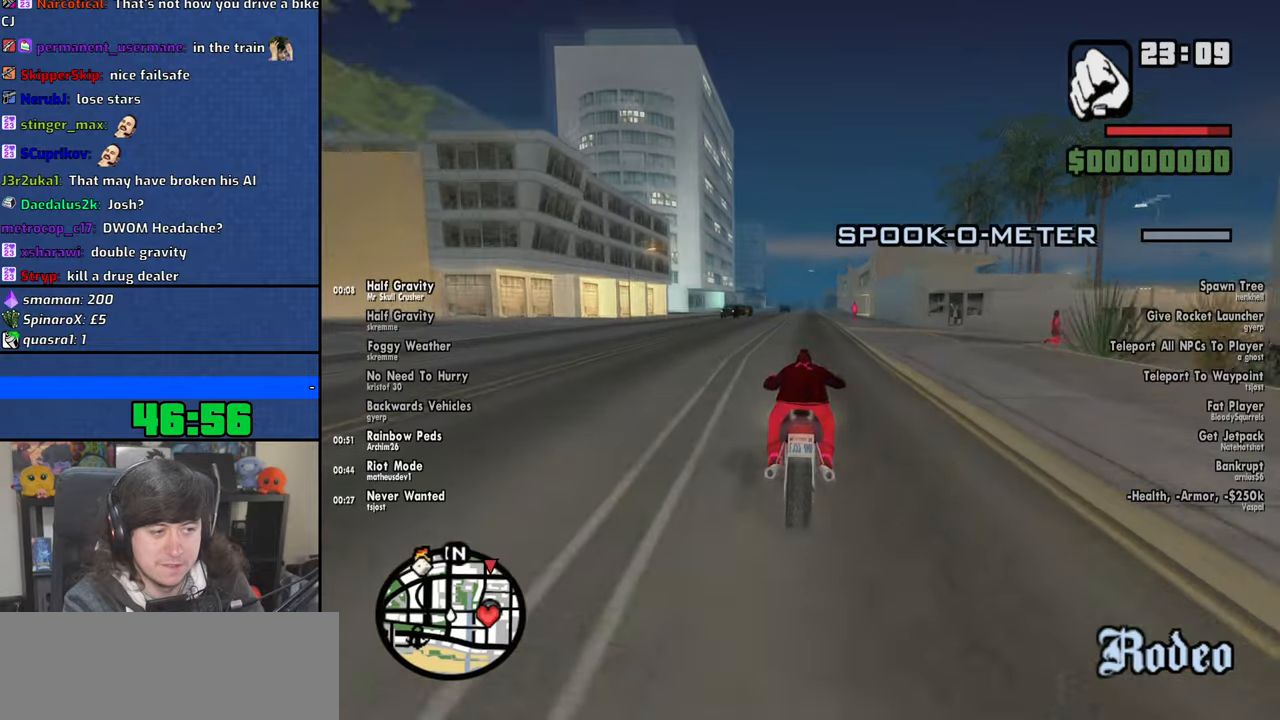
{"keys": ["w"], "mouse": [], "events": [[66, "up", "down"], [133, "up", "up"], [216, "up", "down"], [283, "up", "up"], [383, "up", "down"], [450, "up", "up"]]}
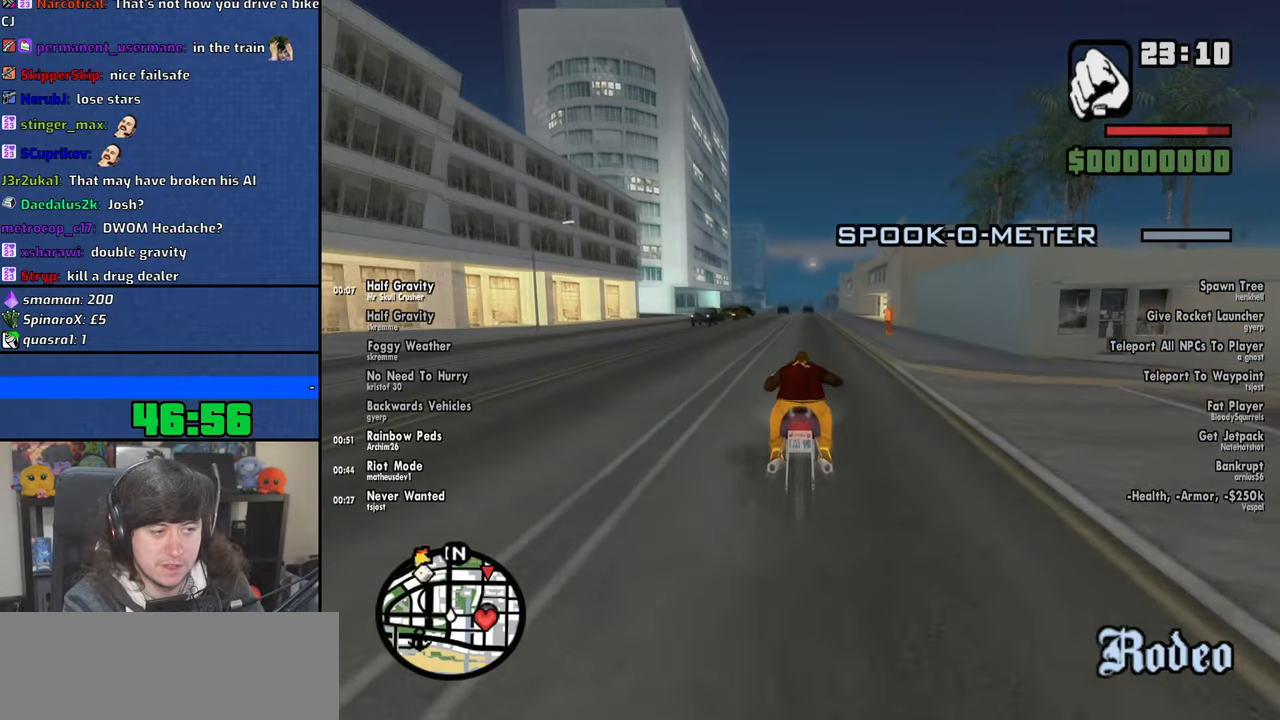
{"keys": ["w"], "mouse": [], "events": [[66, "up", "down"], [116, "up", "up"], [133, "d", "down"], [233, "up", "down"], [250, "d", "up"], [283, "up", "up"], [383, "up", "down"], [450, "up", "up"]]}
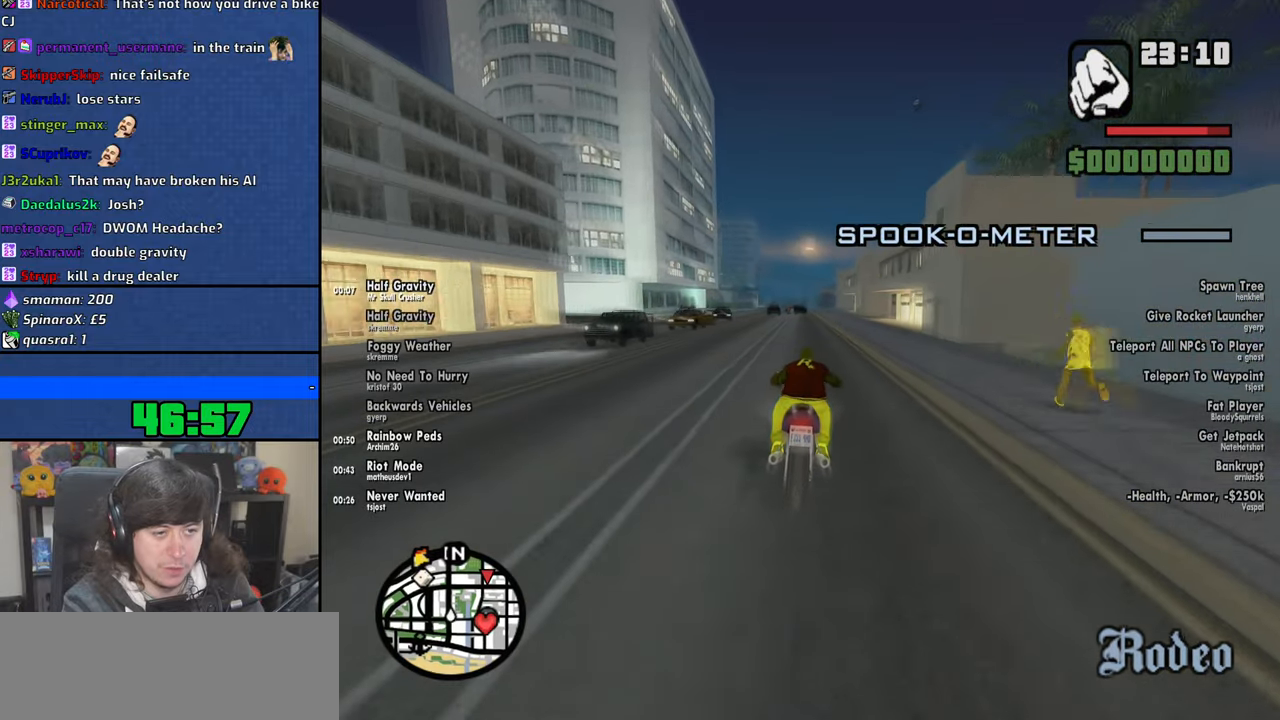
{"keys": ["w"], "mouse": [], "events": [[66, "up", "down"], [116, "up", "up"], [233, "up", "down"], [283, "up", "up"], [383, "up", "down"], [450, "up", "up"]]}
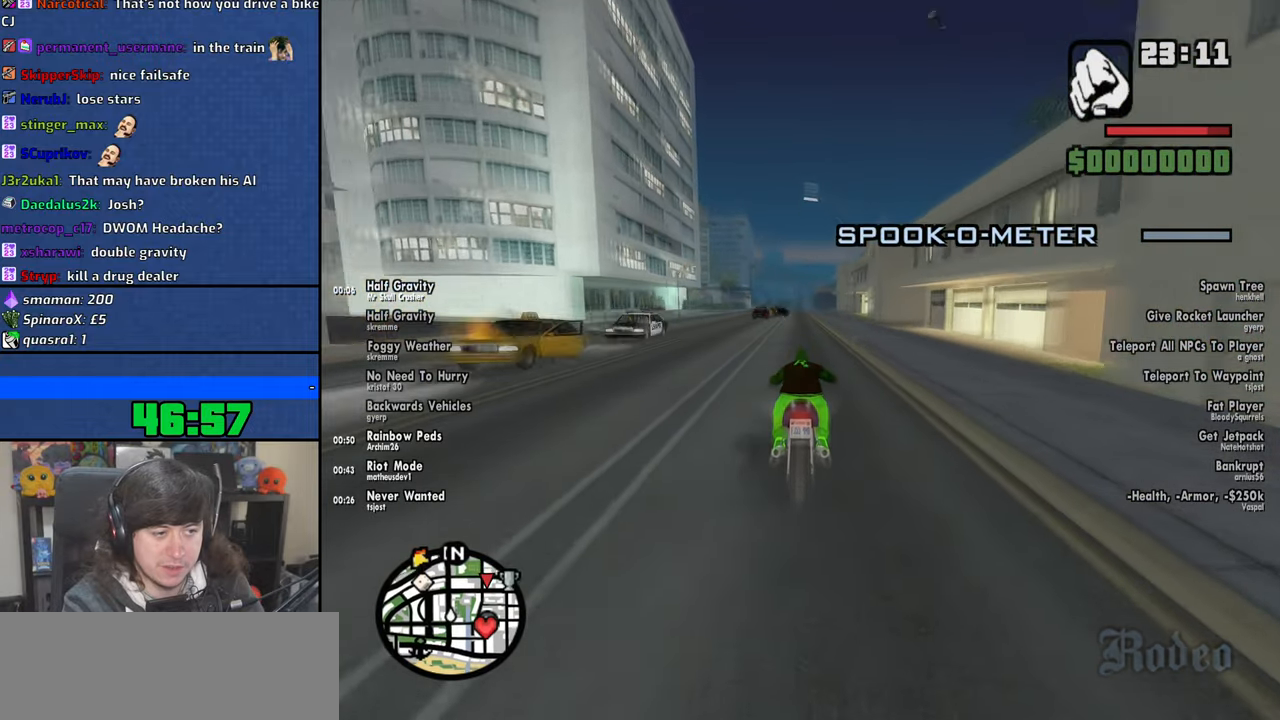
{"keys": [], "mouse": [], "events": [[50, "up", "down"], [100, "up", "up"], [216, "up", "down"], [250, "up", "up"], [366, "up", "down"], [433, "up", "up"], [466, "w", "up"]]}
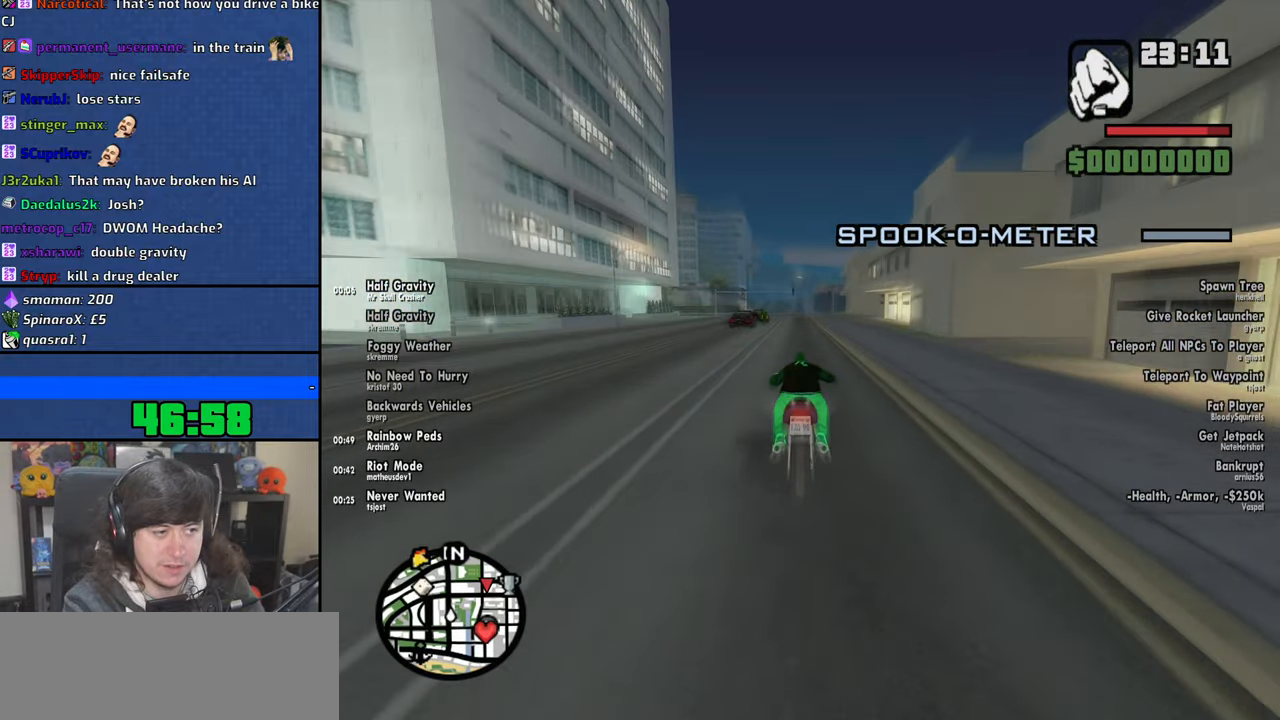
{"keys": [], "mouse": [], "events": []}
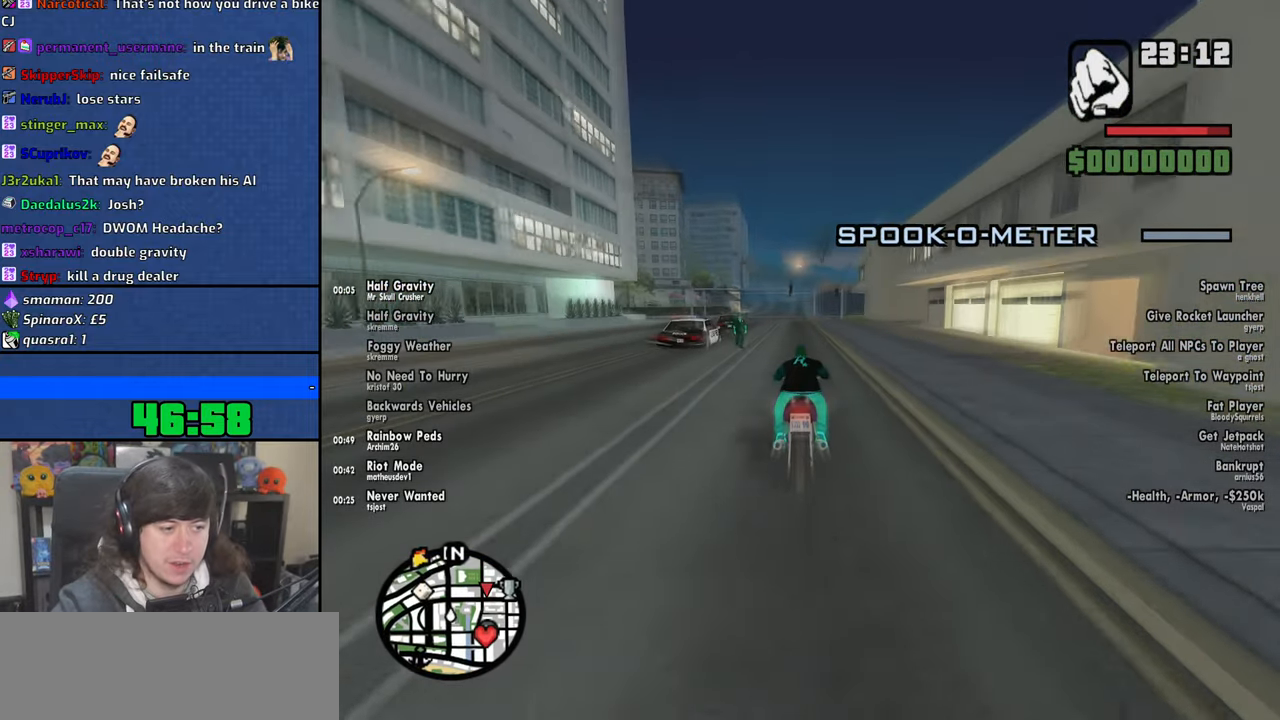
{"keys": ["s"], "mouse": [], "events": [[400, "s", "down"]]}
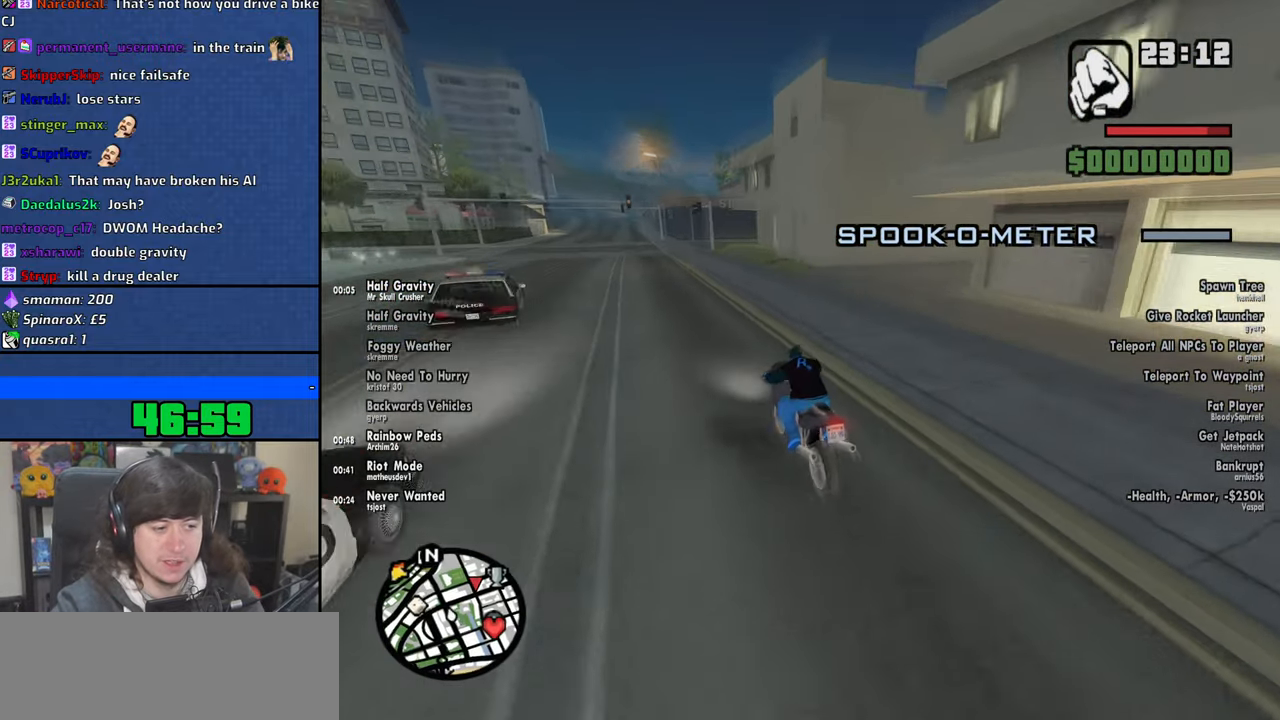
{"keys": [], "mouse": [], "events": [[66, "s", "up"], [150, "s", "down"], [433, "s", "up"]]}
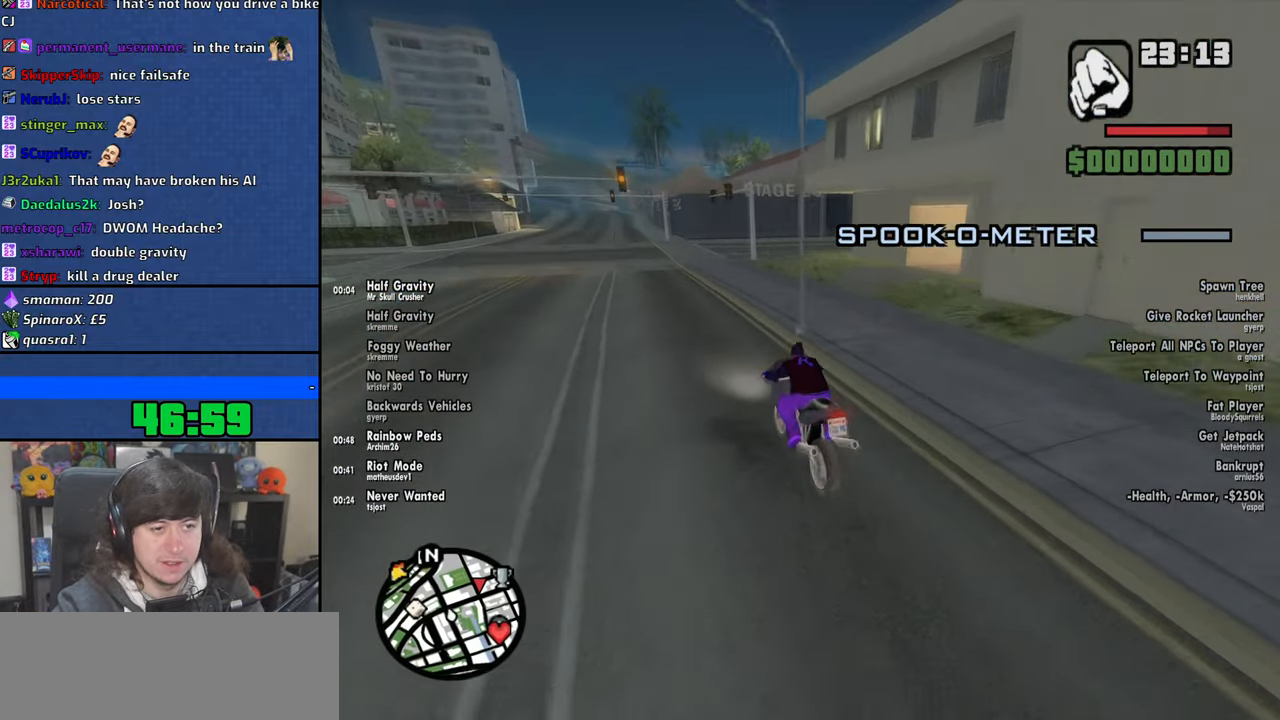
{"keys": ["d"], "mouse": [], "events": [[166, "d", "down"], [400, "d", "up"], [433, "d", "down"]]}
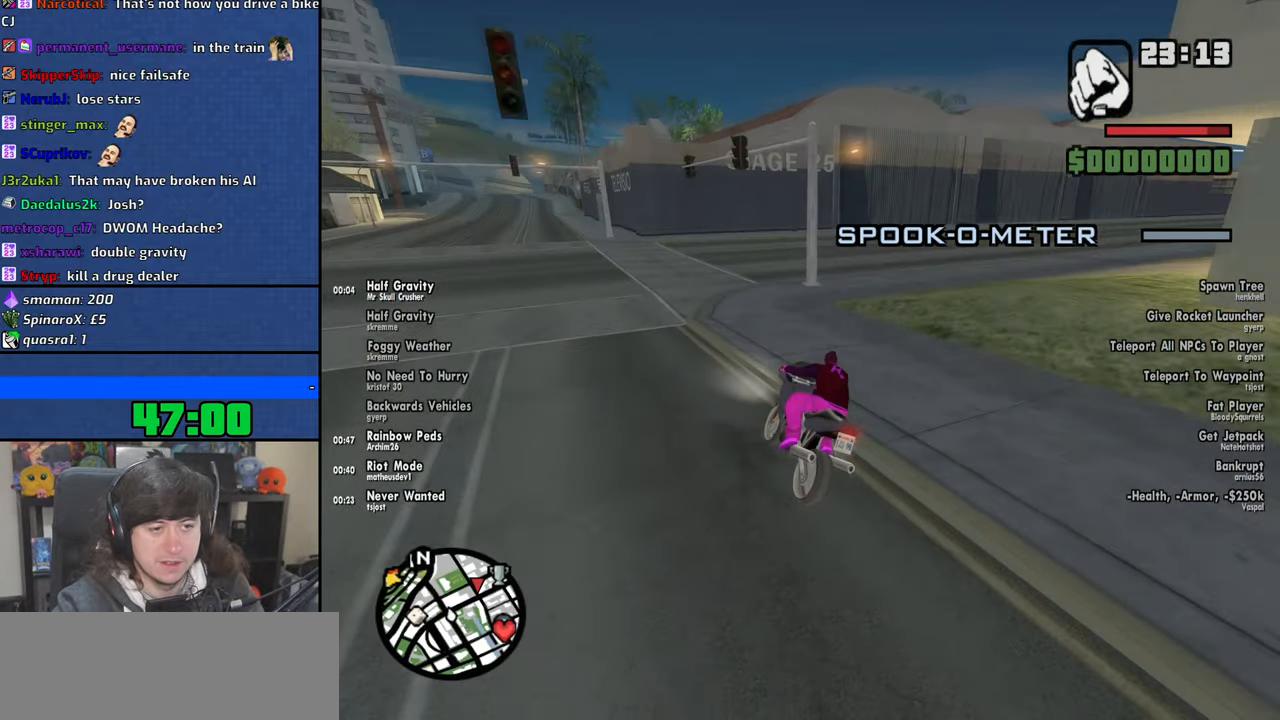
{"keys": ["d"], "mouse": [], "events": [[50, "space", "down"], [150, "5", "down"], [166, "space", "up"], [200, "5", "up"]]}
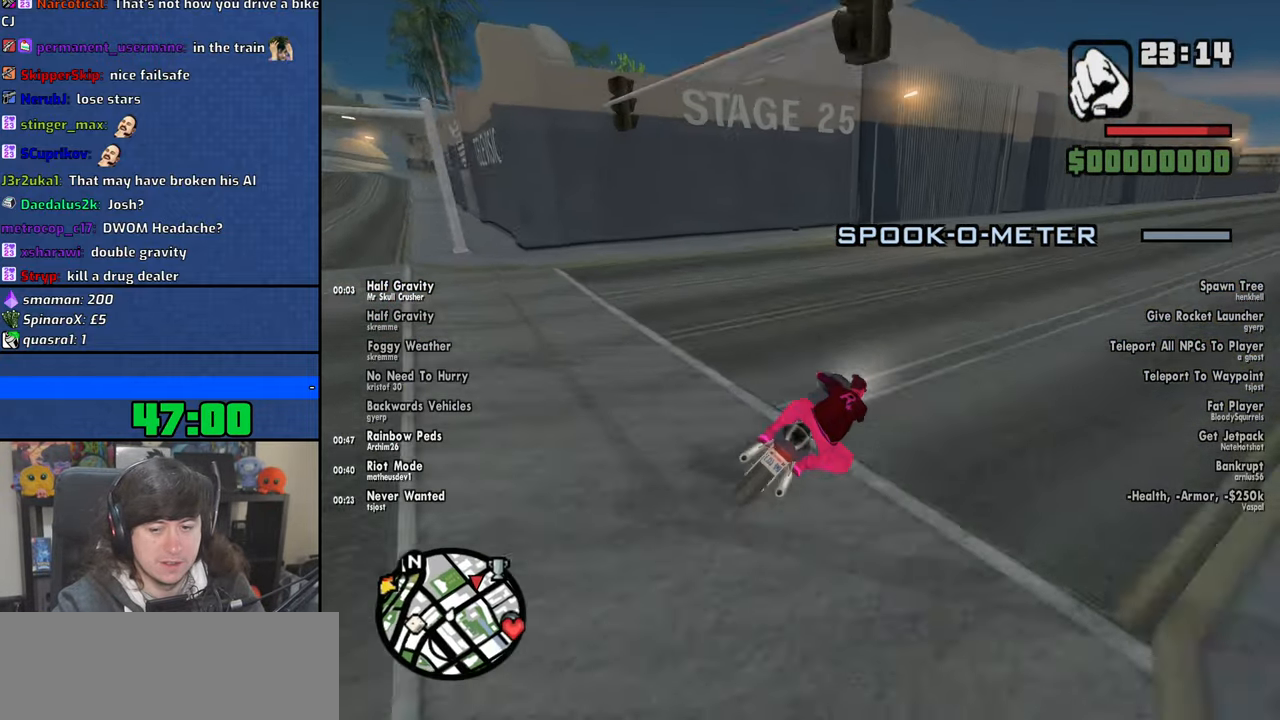
{"keys": ["d"], "mouse": [], "events": [[50, "w", "down"], [233, "w", "up"]]}
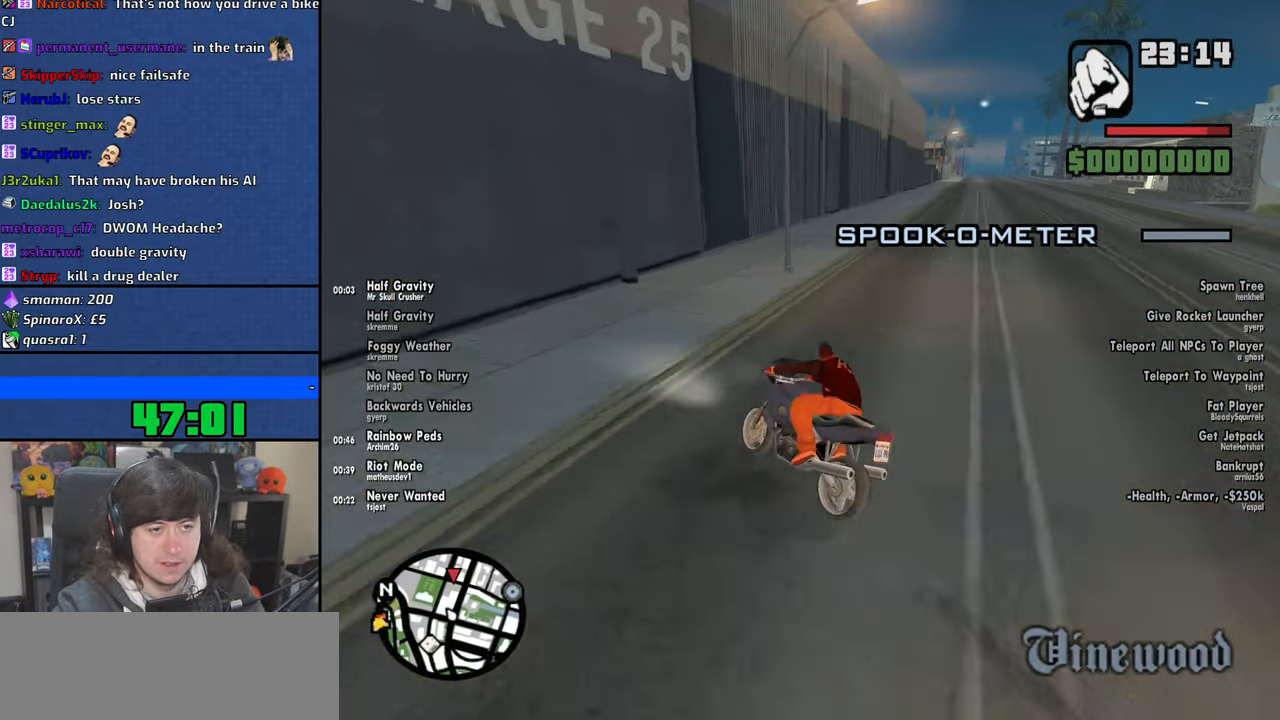
{"keys": ["d"], "mouse": [], "events": [[50, "space", "down"], [316, "space", "up"]]}
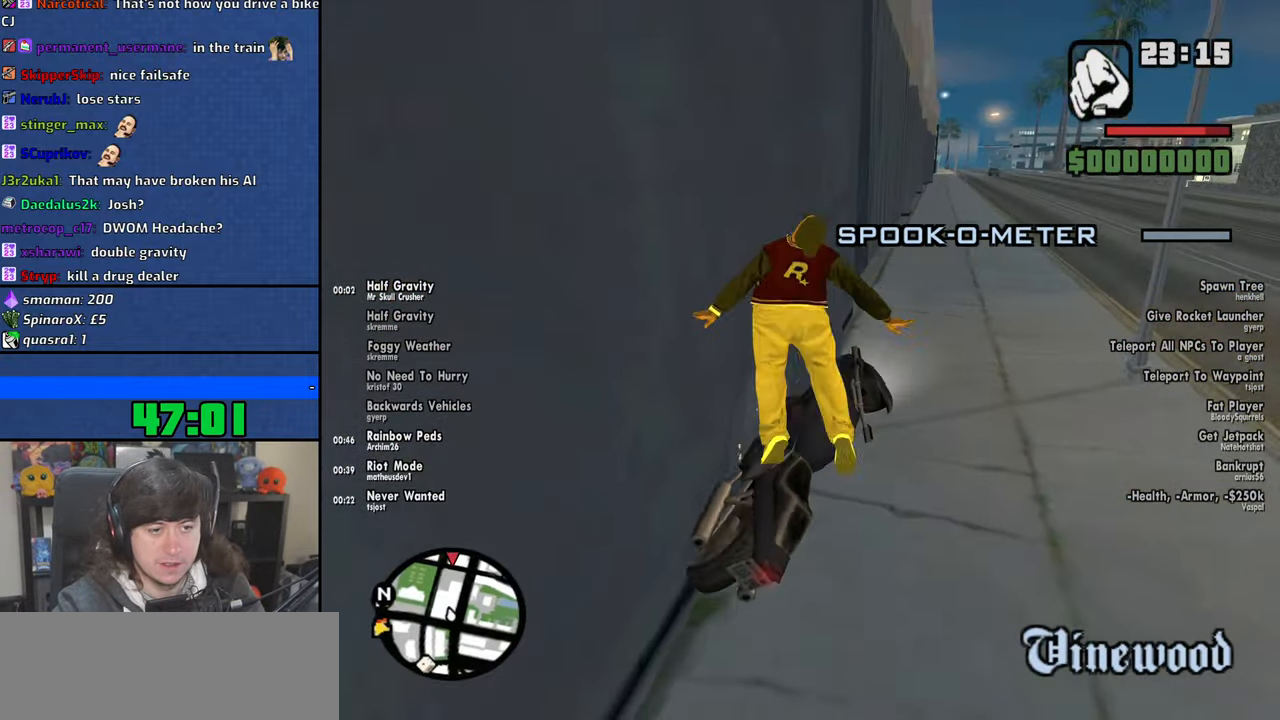
{"keys": [], "mouse": [], "events": [[166, "d", "up"], [383, "f", "down"], [383, "space", "down"], [466, "f", "up"], [466, "space", "up"]]}
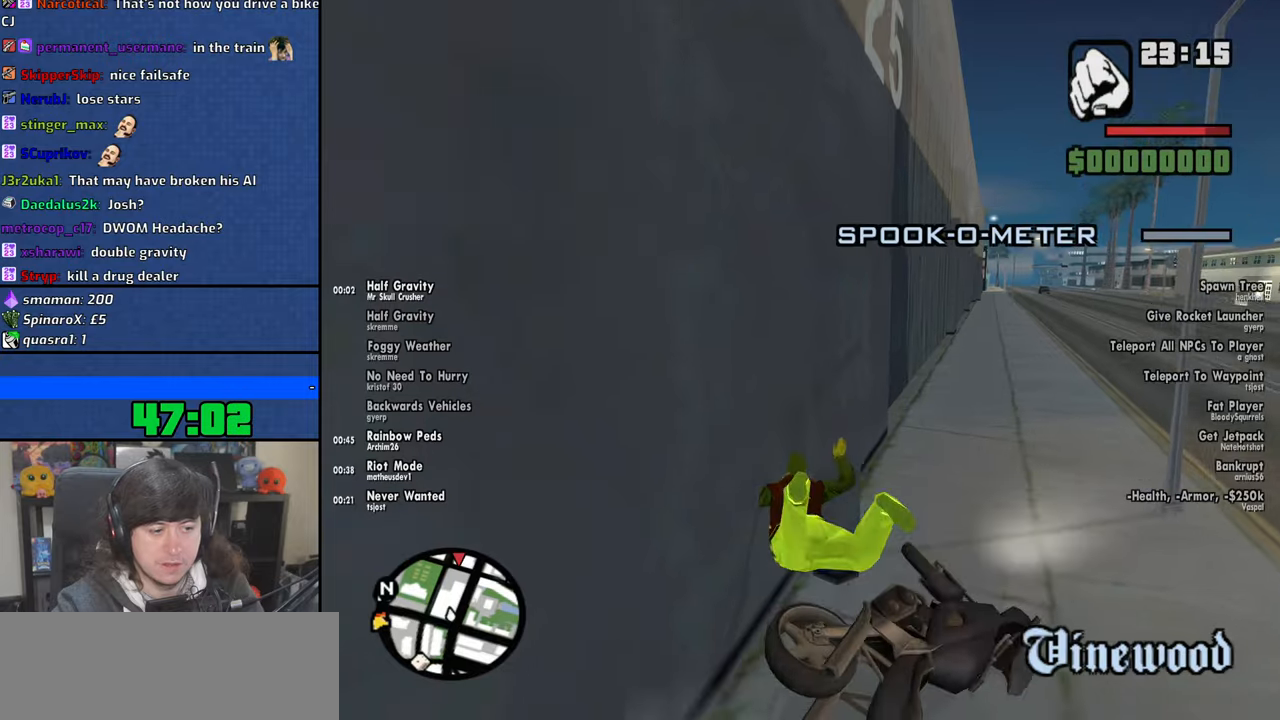
{"keys": ["f"], "mouse": [], "events": [[100, "f", "down"], [116, "space", "down"], [166, "f", "up"], [183, "space", "up"], [283, "f", "down"], [350, "space", "down"], [366, "space", "up"], [383, "f", "up"], [500, "f", "down"]]}
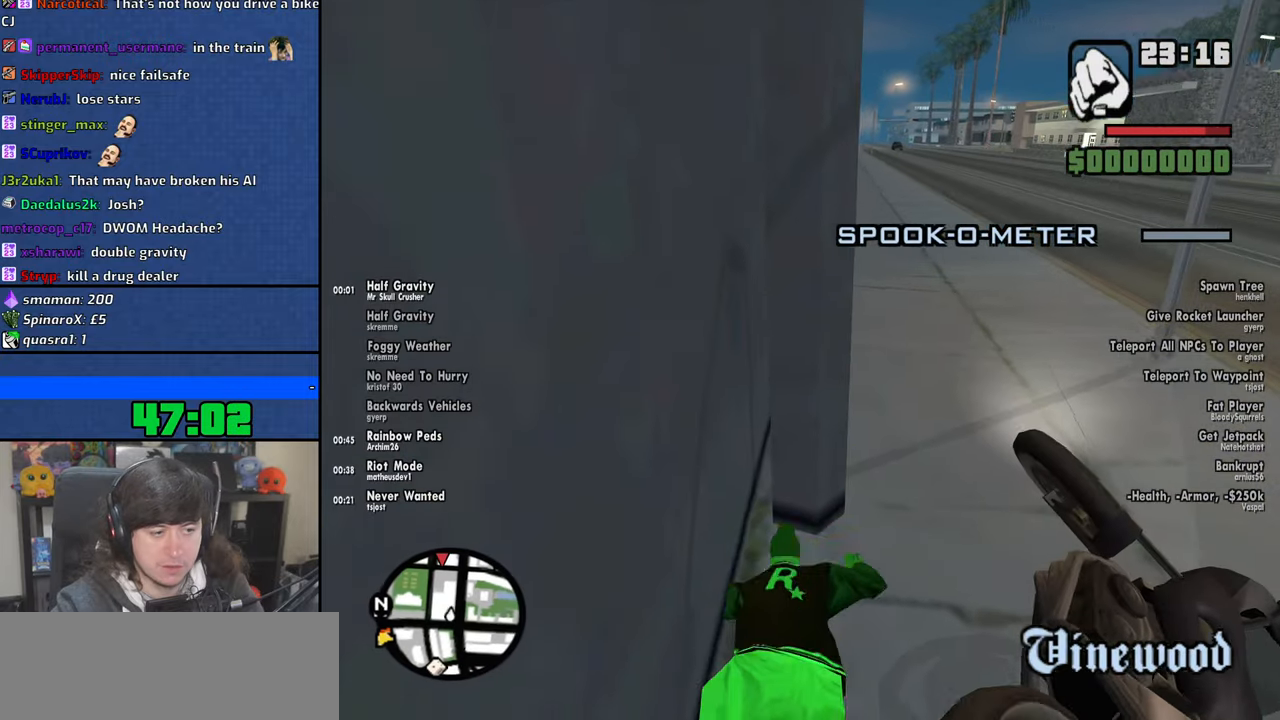
{"keys": [], "mouse": [], "events": [[16, "space", "down"], [66, "f", "up"], [83, "space", "up"], [183, "f", "down"], [233, "space", "down"], [266, "f", "up"], [283, "space", "up"]]}
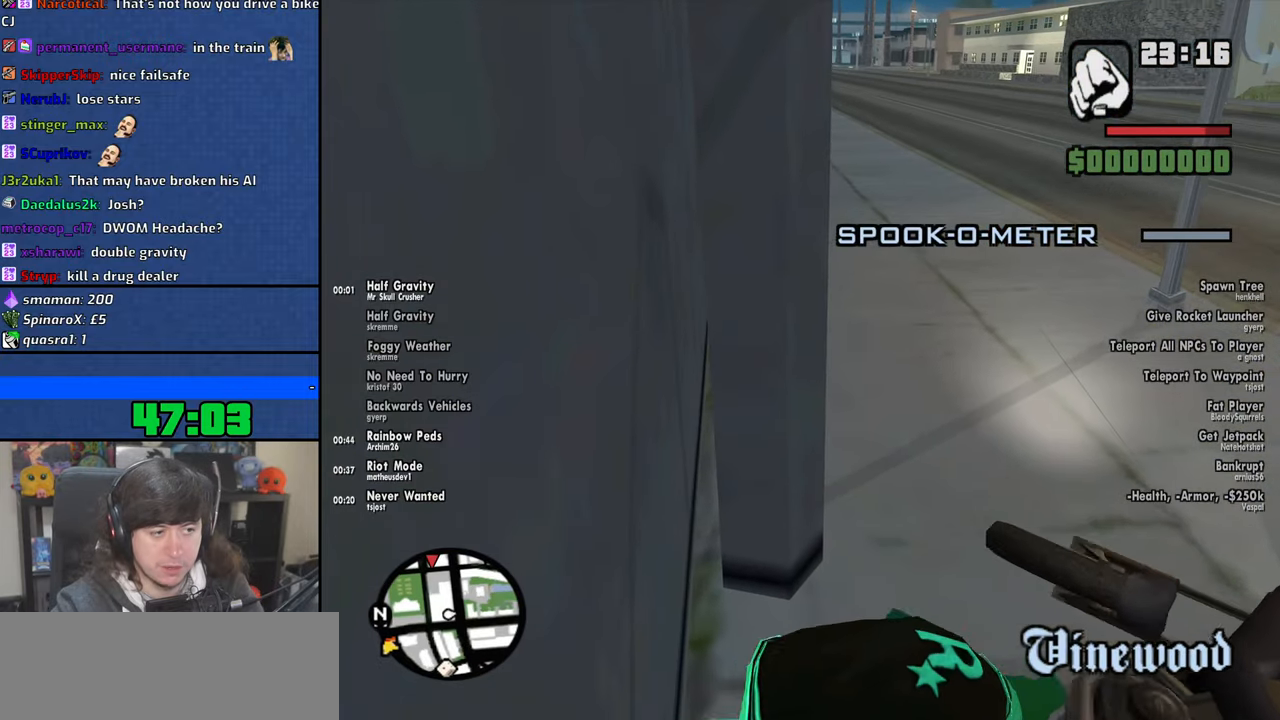
{"keys": [], "mouse": [], "events": []}
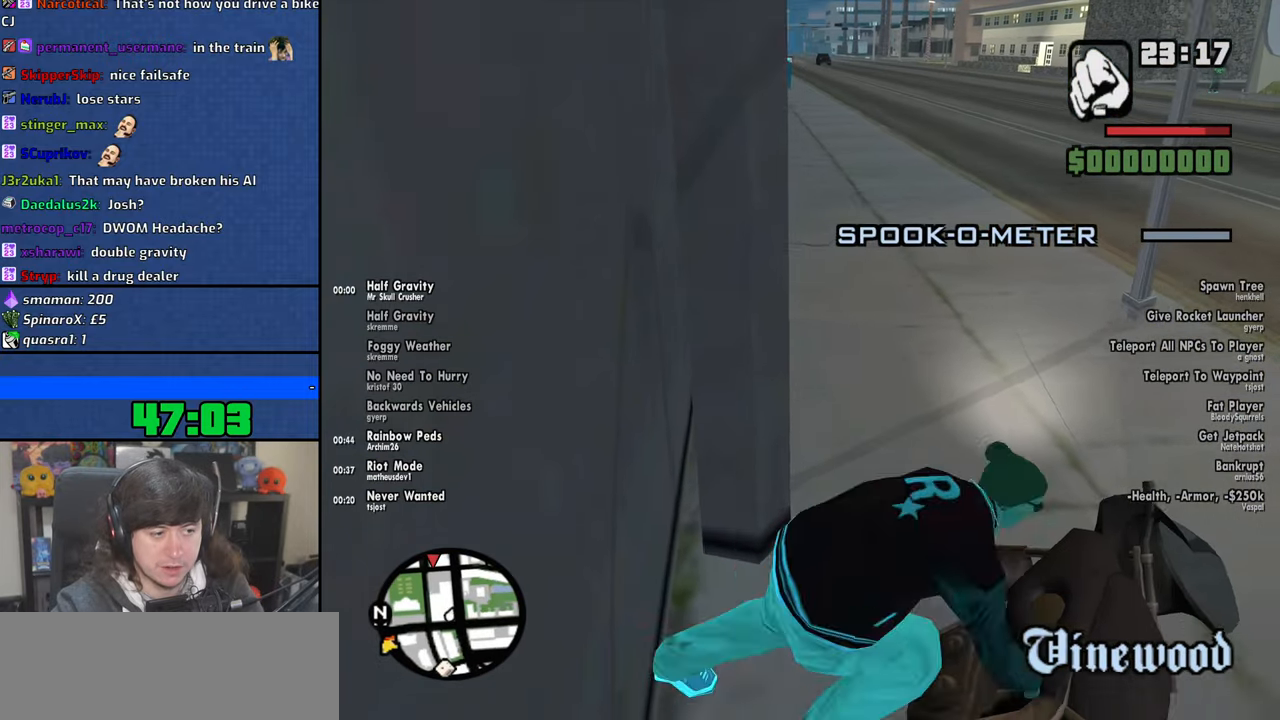
{"keys": [], "mouse": [], "events": []}
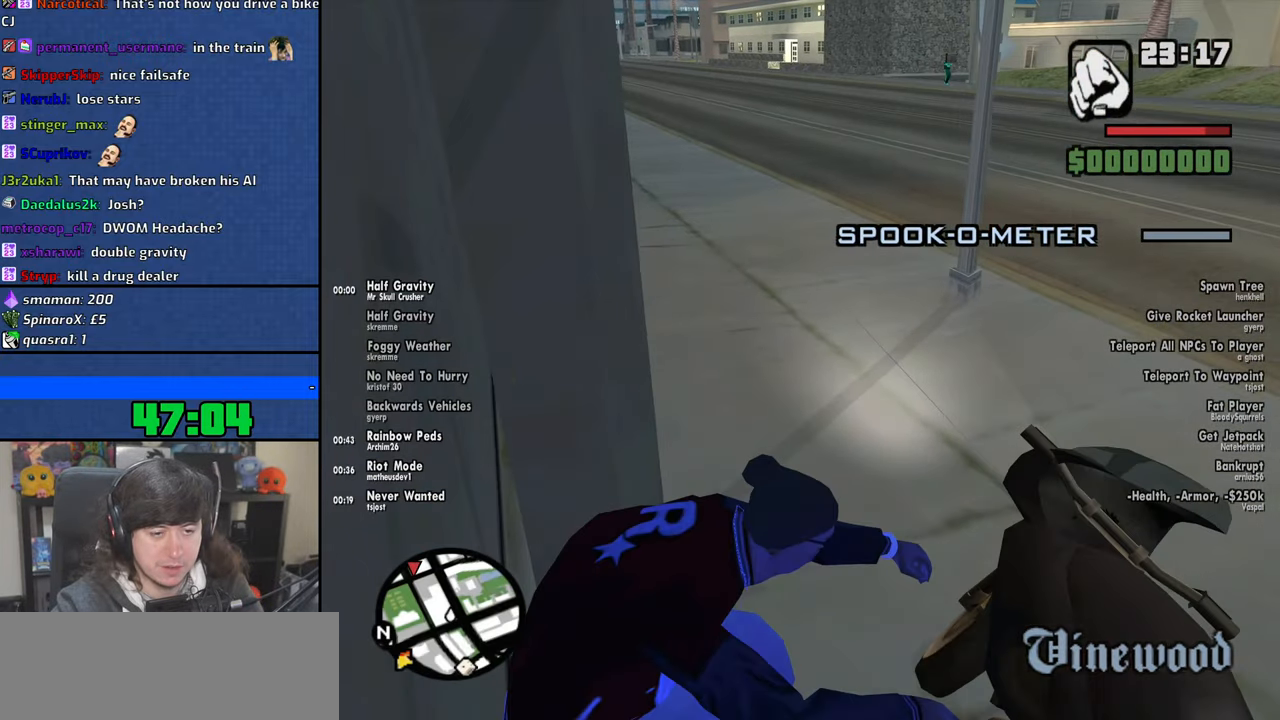
{"keys": [], "mouse": [], "events": []}
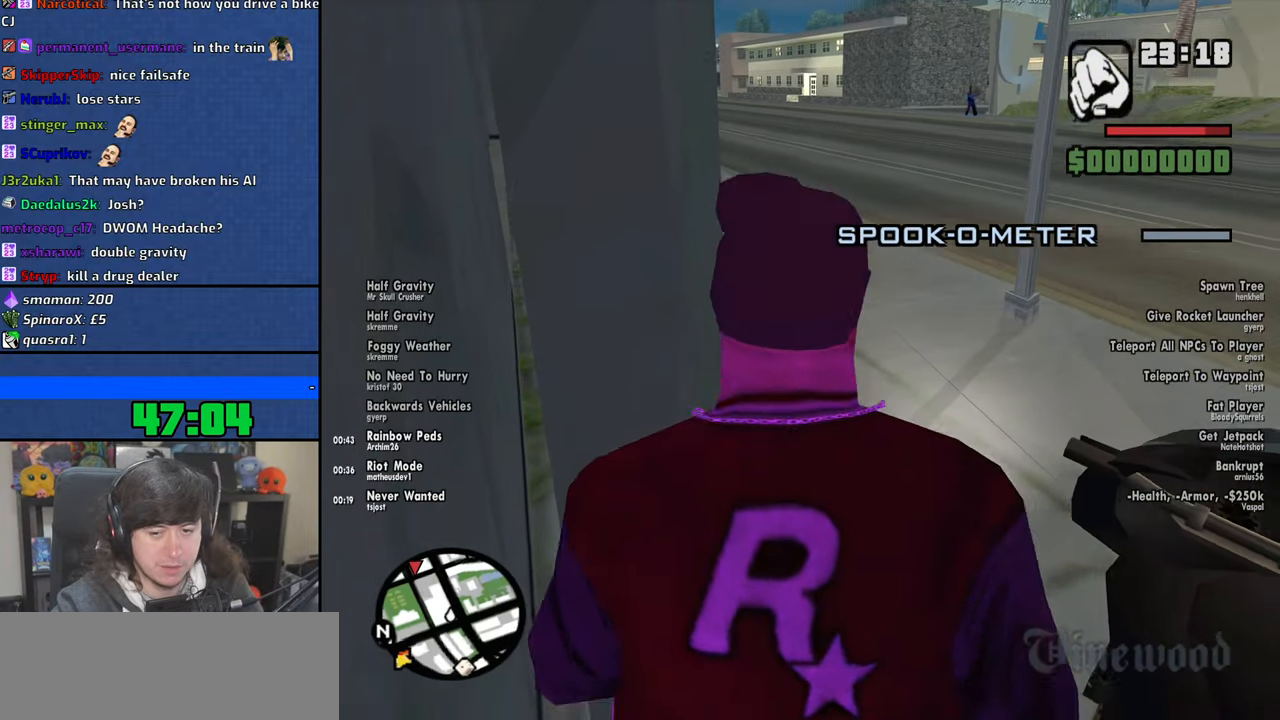
{"keys": ["a", "w"], "mouse": [], "events": [[166, "w", "down"], [250, "a", "down"]]}